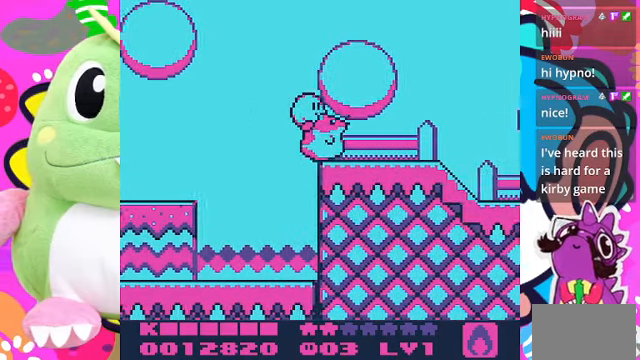
Gameplay with a controller (PlayStation layout); each line is a JSON object with the inputs held at the frame after it. "events" lists button and stick changes between this image and that frame as [ms after this image, input, new state], when the widget could be followed in between. Not read: L3 R3.
{"buttons": ["DPAD_RIGHT"], "left_stick": "center", "right_stick": "center", "events": [[133, "CROSS", "up"]]}
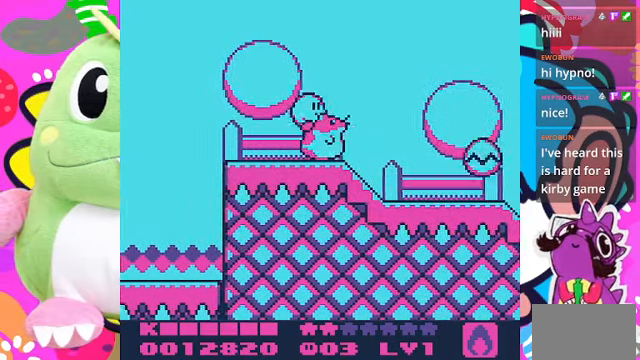
{"buttons": ["SQUARE"], "left_stick": "center", "right_stick": "center", "events": [[333, "SQUARE", "down"], [366, "DPAD_RIGHT", "up"]]}
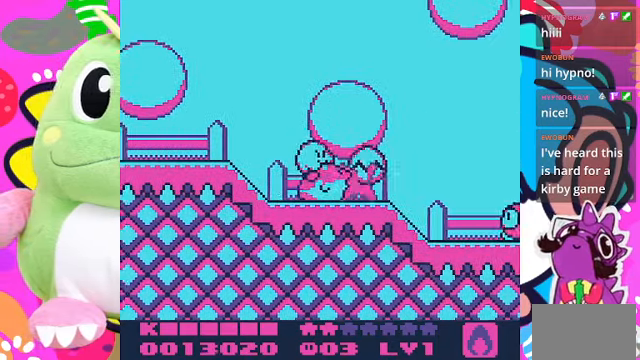
{"buttons": ["DPAD_RIGHT"], "left_stick": "center", "right_stick": "center", "events": [[133, "SQUARE", "up"], [166, "DPAD_RIGHT", "down"]]}
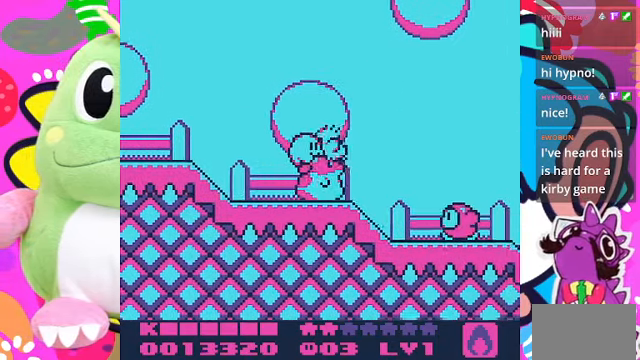
{"buttons": [], "left_stick": "center", "right_stick": "center", "events": [[66, "DPAD_RIGHT", "up"], [100, "SQUARE", "down"], [466, "SQUARE", "up"]]}
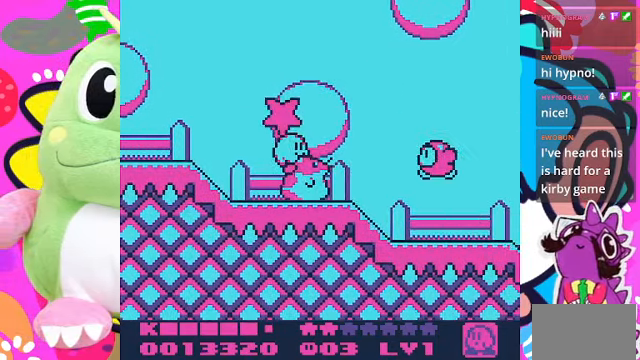
{"buttons": ["CROSS", "SQUARE", "DPAD_LEFT"], "left_stick": "center", "right_stick": "center", "events": [[300, "DPAD_LEFT", "down"], [433, "CROSS", "down"], [500, "SQUARE", "down"]]}
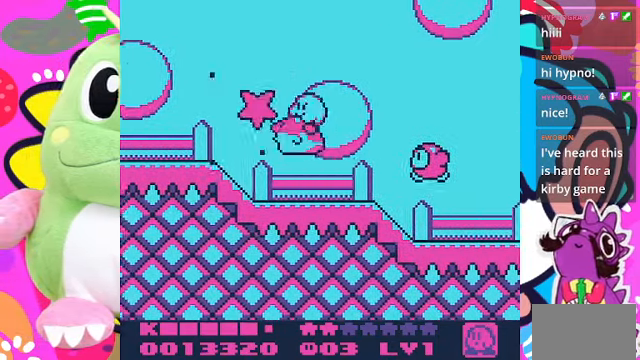
{"buttons": [], "left_stick": "center", "right_stick": "center", "events": [[66, "CROSS", "up"], [300, "DPAD_LEFT", "up"], [466, "SQUARE", "up"]]}
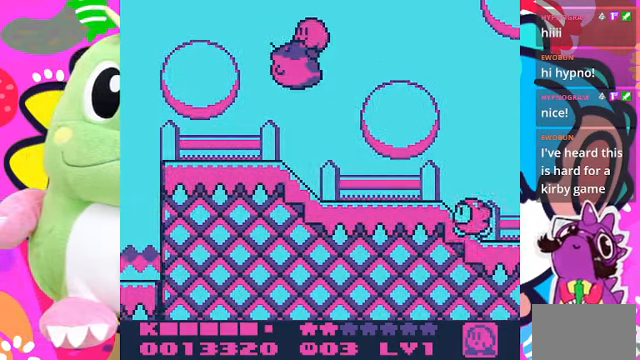
{"buttons": ["DPAD_DOWN"], "left_stick": "center", "right_stick": "center", "events": [[266, "DPAD_DOWN", "down"]]}
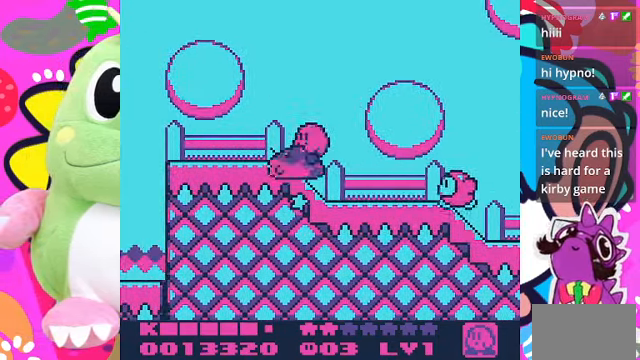
{"buttons": [], "left_stick": "center", "right_stick": "center", "events": [[133, "DPAD_DOWN", "up"]]}
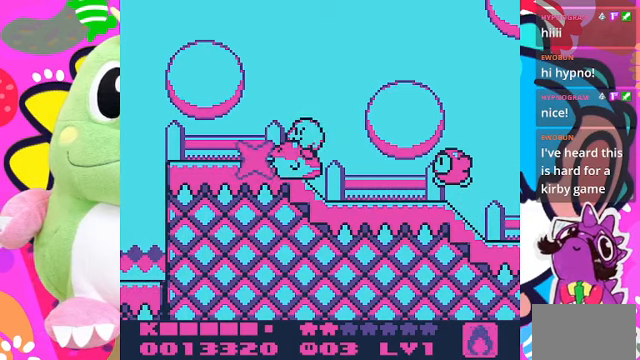
{"buttons": [], "left_stick": "center", "right_stick": "center", "events": [[200, "DPAD_RIGHT", "down"], [367, "DPAD_RIGHT", "up"]]}
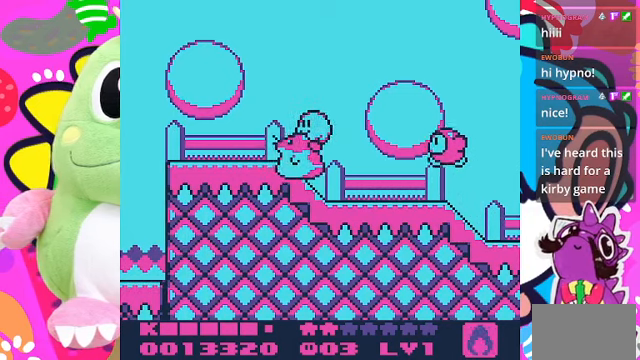
{"buttons": ["SQUARE"], "left_stick": "center", "right_stick": "center", "events": [[100, "DPAD_RIGHT", "down"], [234, "SQUARE", "down"], [267, "DPAD_RIGHT", "up"]]}
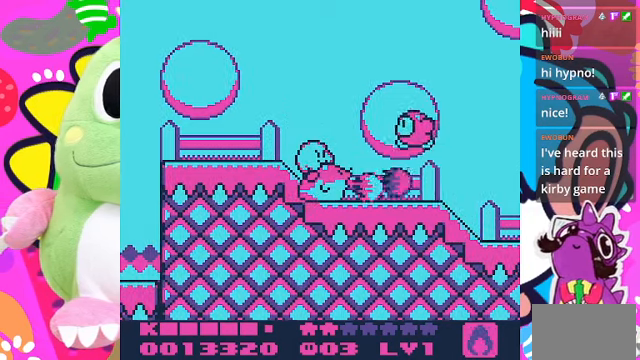
{"buttons": ["DPAD_RIGHT"], "left_stick": "center", "right_stick": "center", "events": [[234, "DPAD_RIGHT", "down"], [267, "SQUARE", "up"]]}
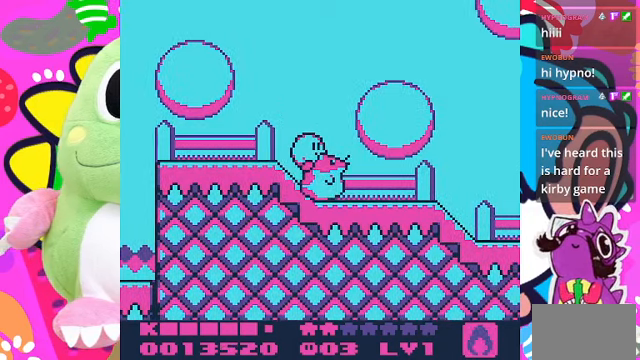
{"buttons": ["DPAD_RIGHT"], "left_stick": "center", "right_stick": "center", "events": []}
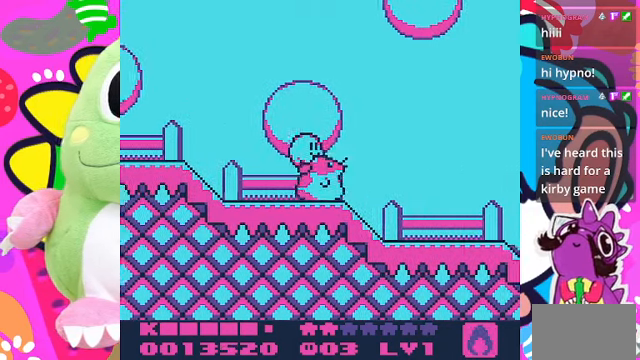
{"buttons": ["DPAD_RIGHT"], "left_stick": "center", "right_stick": "center", "events": []}
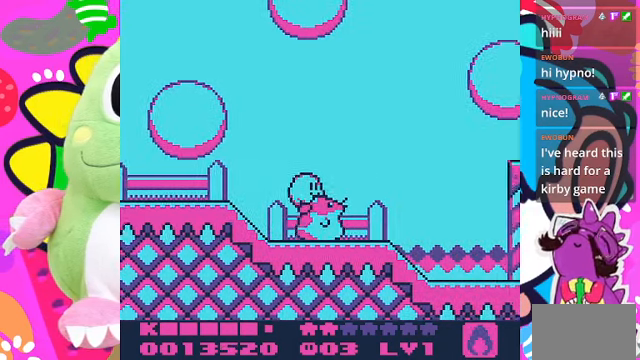
{"buttons": ["DPAD_RIGHT"], "left_stick": "center", "right_stick": "center", "events": []}
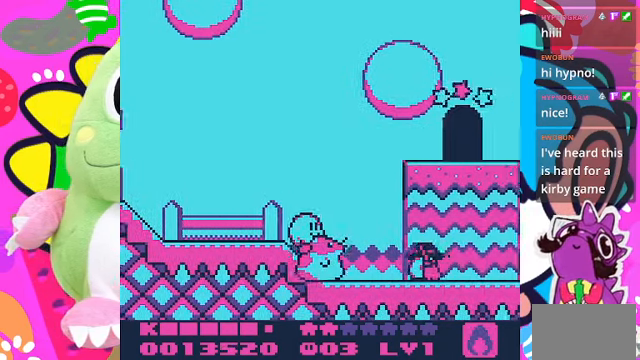
{"buttons": ["DPAD_RIGHT"], "left_stick": "center", "right_stick": "center", "events": [[100, "SQUARE", "down"], [134, "DPAD_RIGHT", "up"], [367, "SQUARE", "up"], [434, "DPAD_RIGHT", "down"]]}
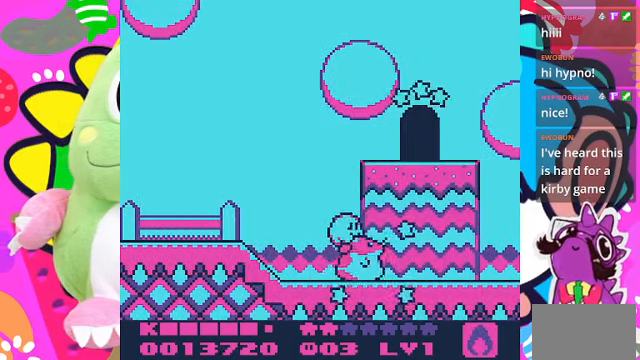
{"buttons": ["CROSS"], "left_stick": "center", "right_stick": "center", "events": [[134, "CROSS", "down"], [367, "DPAD_RIGHT", "up"]]}
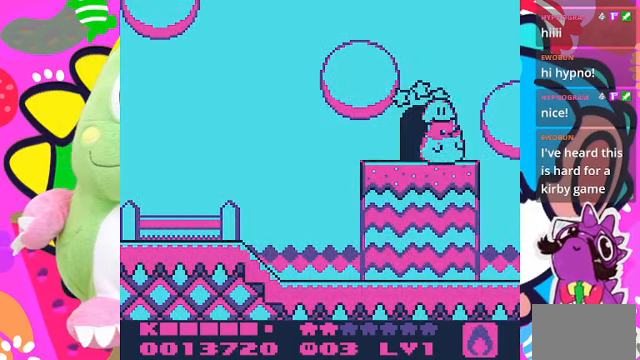
{"buttons": ["DPAD_LEFT"], "left_stick": "center", "right_stick": "center", "events": [[34, "DPAD_LEFT", "down"], [167, "DPAD_LEFT", "up"], [167, "DPAD_UP", "down"], [200, "CROSS", "up"], [500, "DPAD_LEFT", "down"], [500, "DPAD_UP", "up"]]}
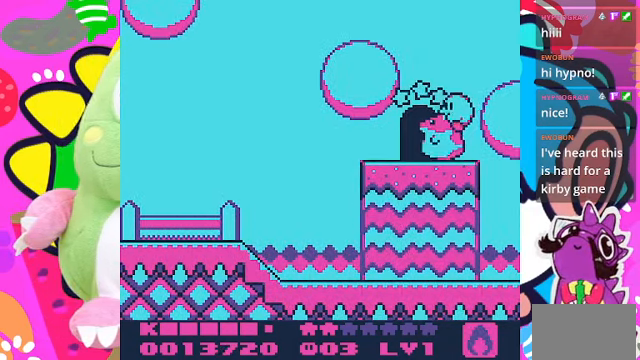
{"buttons": [], "left_stick": "center", "right_stick": "center", "events": [[167, "DPAD_UP", "down"], [200, "DPAD_LEFT", "up"], [467, "DPAD_UP", "up"]]}
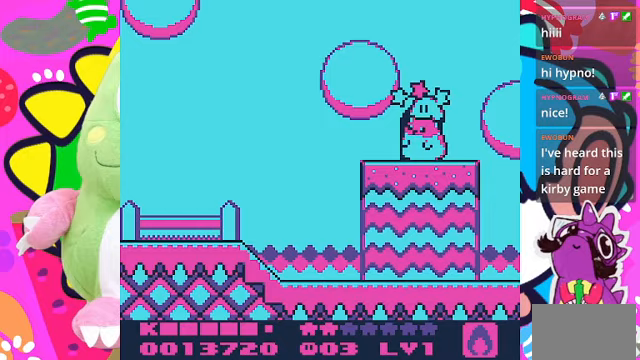
{"buttons": [], "left_stick": "center", "right_stick": "center", "events": []}
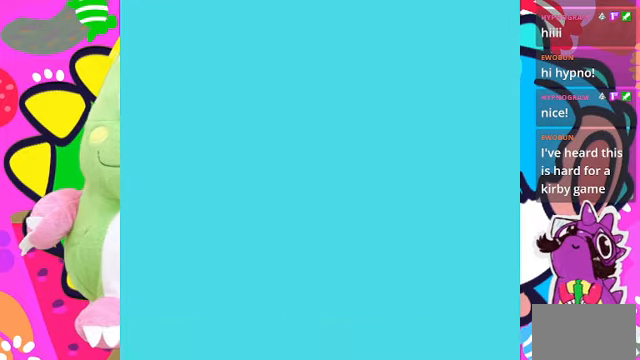
{"buttons": [], "left_stick": "center", "right_stick": "center", "events": []}
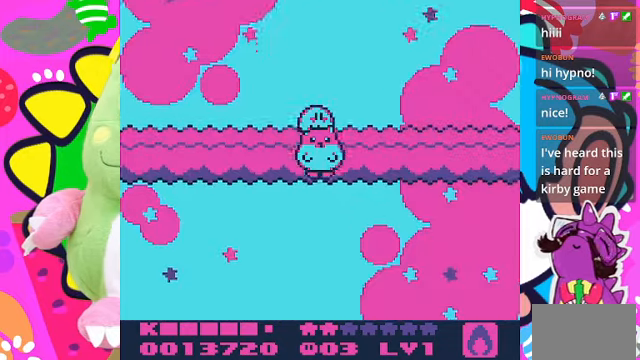
{"buttons": [], "left_stick": "center", "right_stick": "center", "events": [[33, "DPAD_RIGHT", "down"], [233, "DPAD_RIGHT", "up"]]}
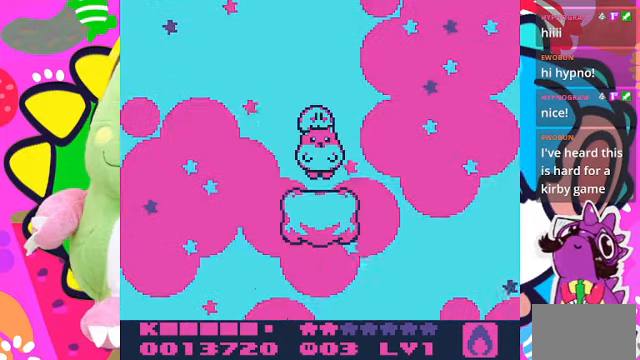
{"buttons": [], "left_stick": "center", "right_stick": "center", "events": []}
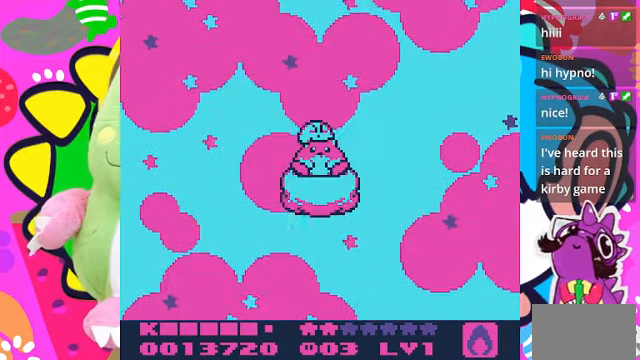
{"buttons": ["CROSS"], "left_stick": "center", "right_stick": "center", "events": [[33, "CROSS", "down"]]}
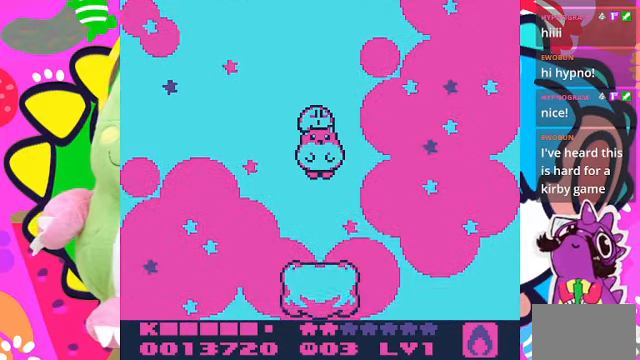
{"buttons": ["CROSS"], "left_stick": "center", "right_stick": "center", "events": []}
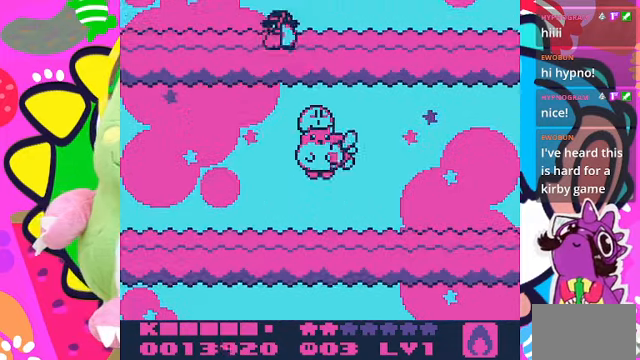
{"buttons": ["CROSS"], "left_stick": "center", "right_stick": "center", "events": []}
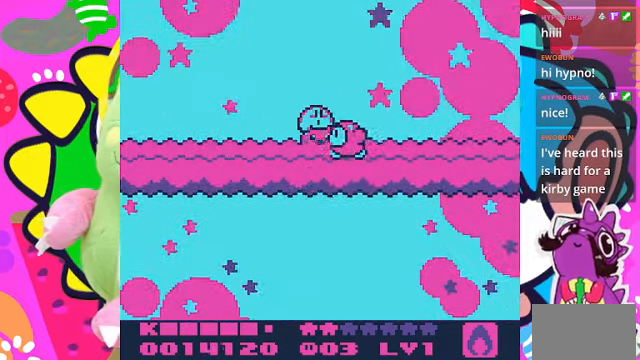
{"buttons": ["CROSS"], "left_stick": "center", "right_stick": "center", "events": []}
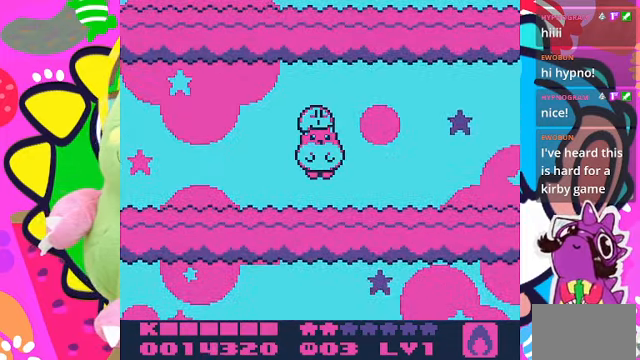
{"buttons": ["CROSS"], "left_stick": "center", "right_stick": "center", "events": []}
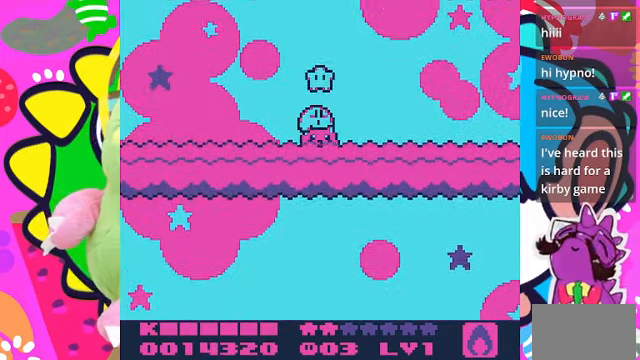
{"buttons": ["CROSS"], "left_stick": "center", "right_stick": "center", "events": []}
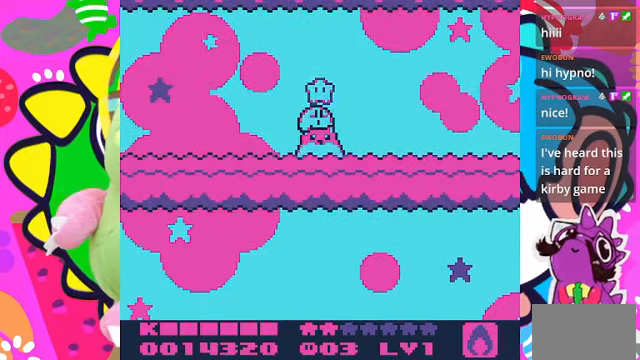
{"buttons": [], "left_stick": "center", "right_stick": "center", "events": [[133, "CROSS", "up"]]}